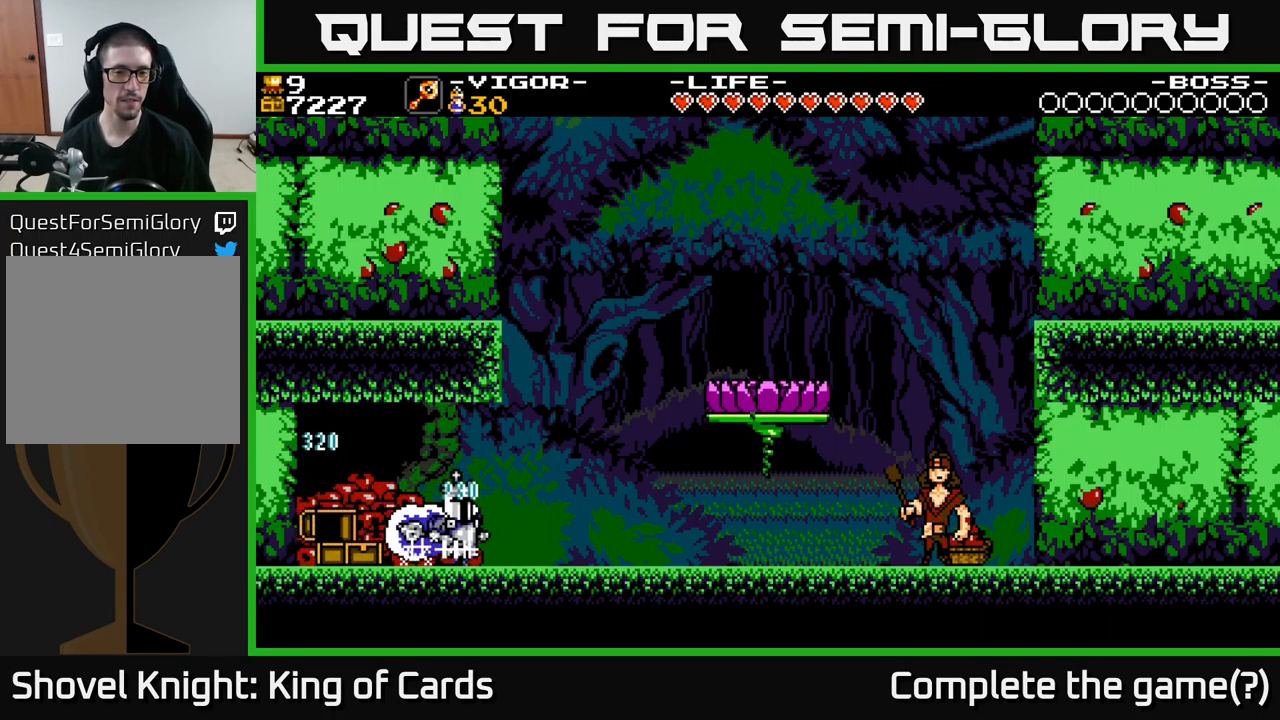
Gameplay with a controller (Xbox layout); each line is a JSON object with the inputs held at the frame after it. "events" lists button and stick changes between this image and that frame as [ms after this image, input, new state], when the widget could be followed in between. Not read: left_stick.
{"buttons": ["A", "DPAD_RIGHT"], "right_stick": "center", "events": [[367, "A", "down"]]}
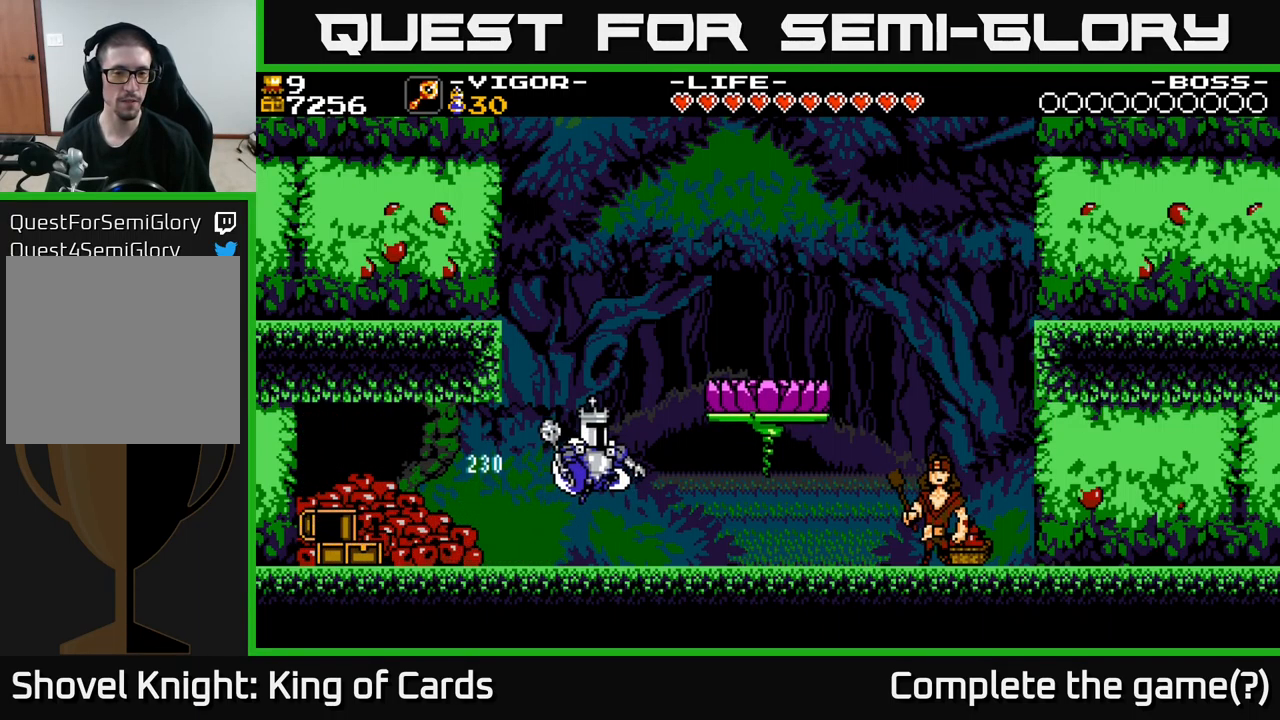
{"buttons": ["DPAD_RIGHT"], "right_stick": "center", "events": [[133, "X", "down"], [350, "X", "up"], [400, "A", "up"]]}
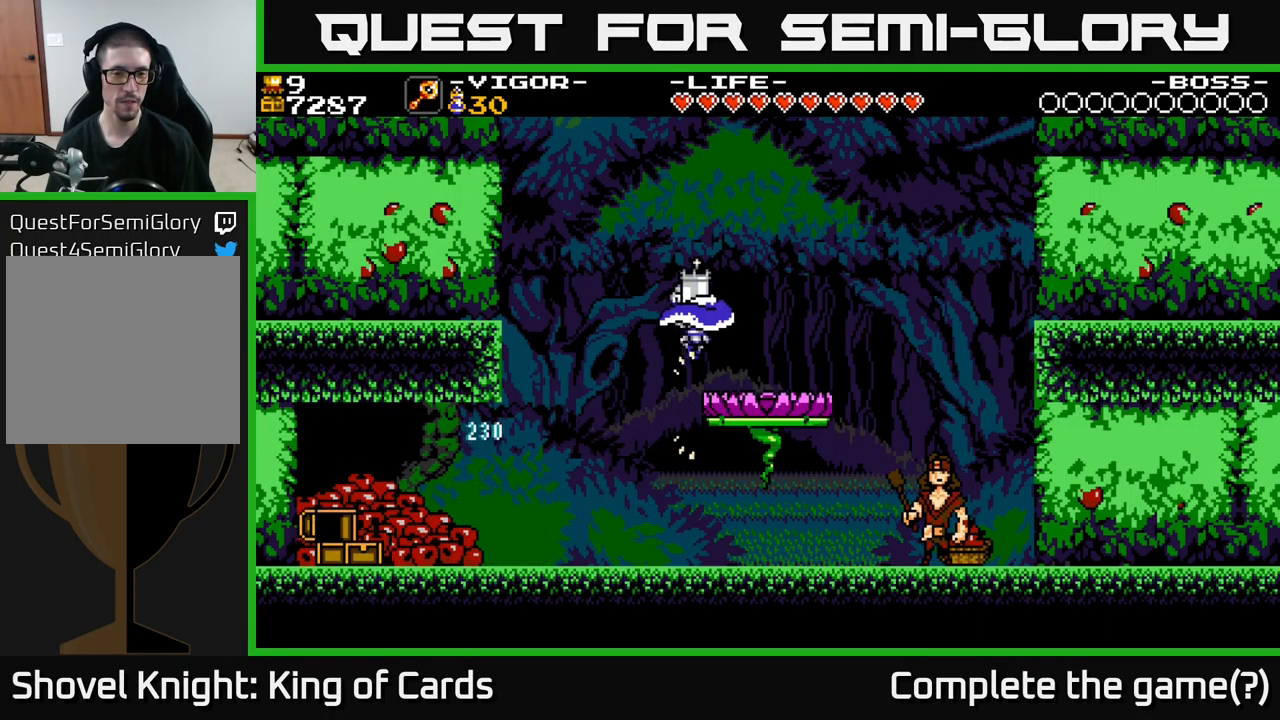
{"buttons": ["A", "DPAD_LEFT"], "right_stick": "center", "events": [[250, "DPAD_RIGHT", "up"], [450, "A", "down"], [450, "DPAD_LEFT", "down"]]}
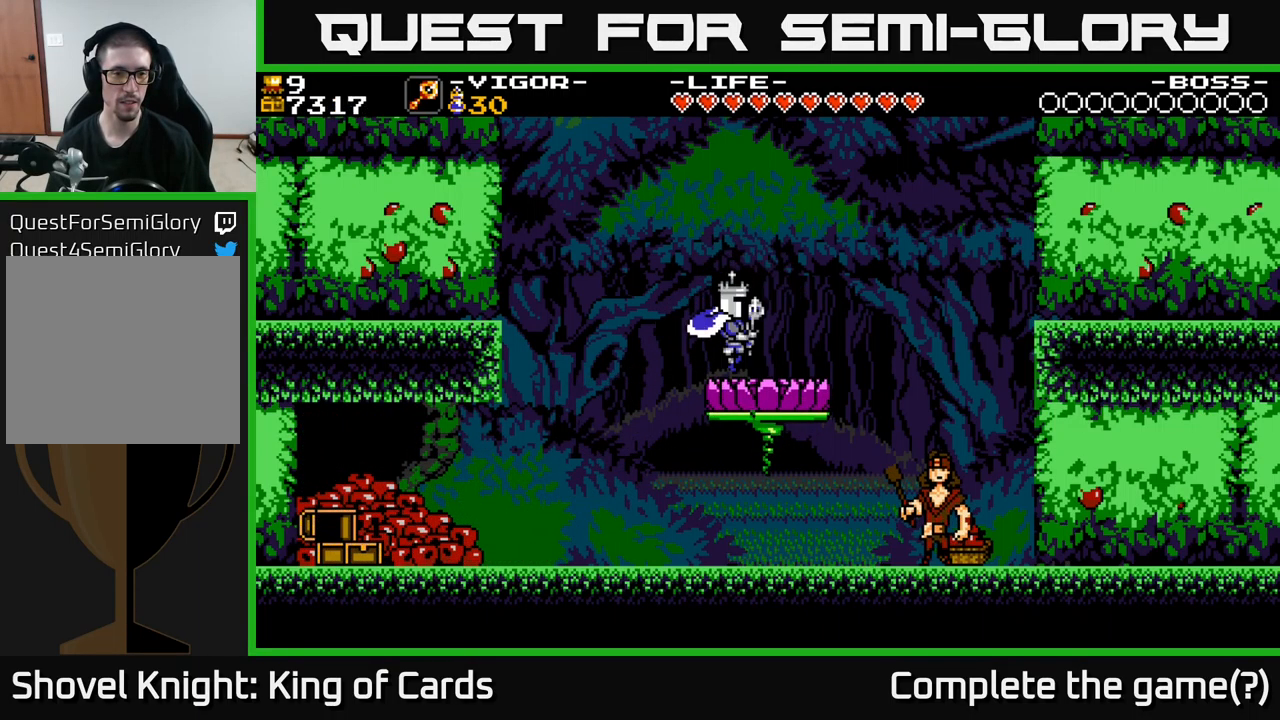
{"buttons": ["A"], "right_stick": "center", "events": [[333, "A", "up"], [450, "A", "down"], [450, "X", "down"], [483, "X", "up"], [500, "DPAD_LEFT", "up"]]}
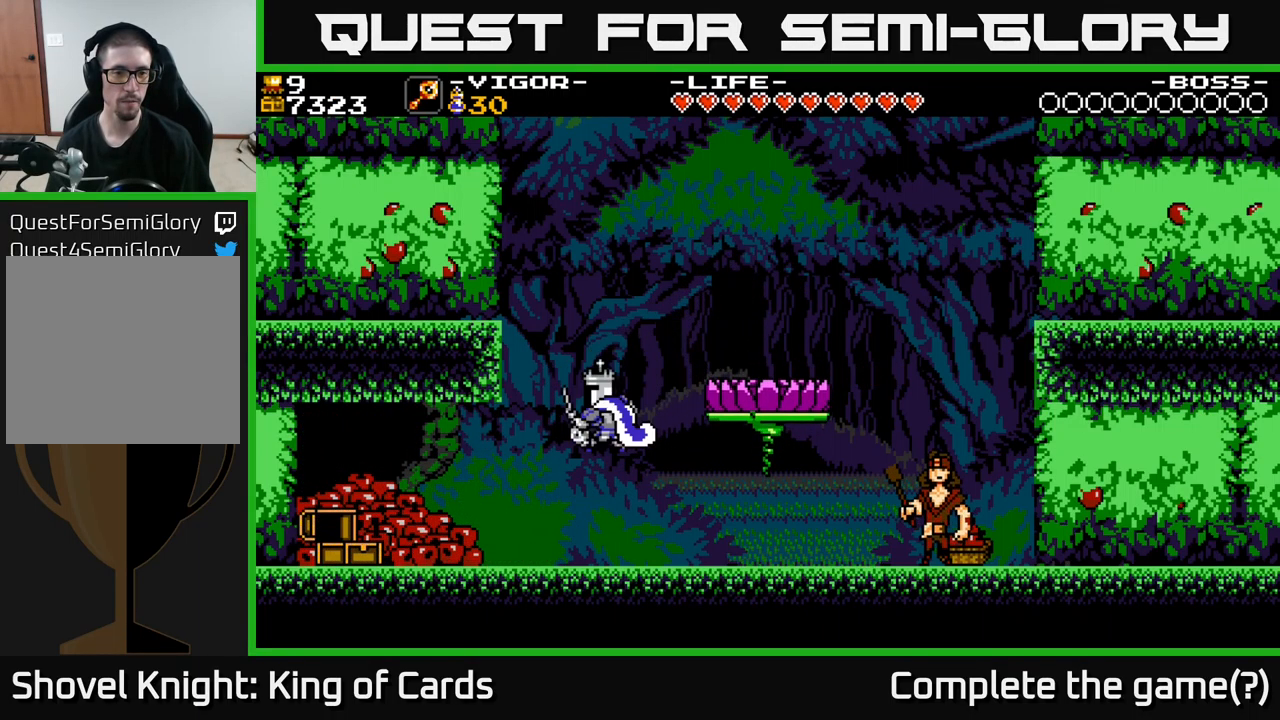
{"buttons": ["A", "X", "DPAD_RIGHT"], "right_stick": "center", "events": [[167, "A", "up"], [417, "DPAD_RIGHT", "down"], [450, "X", "down"], [483, "A", "down"]]}
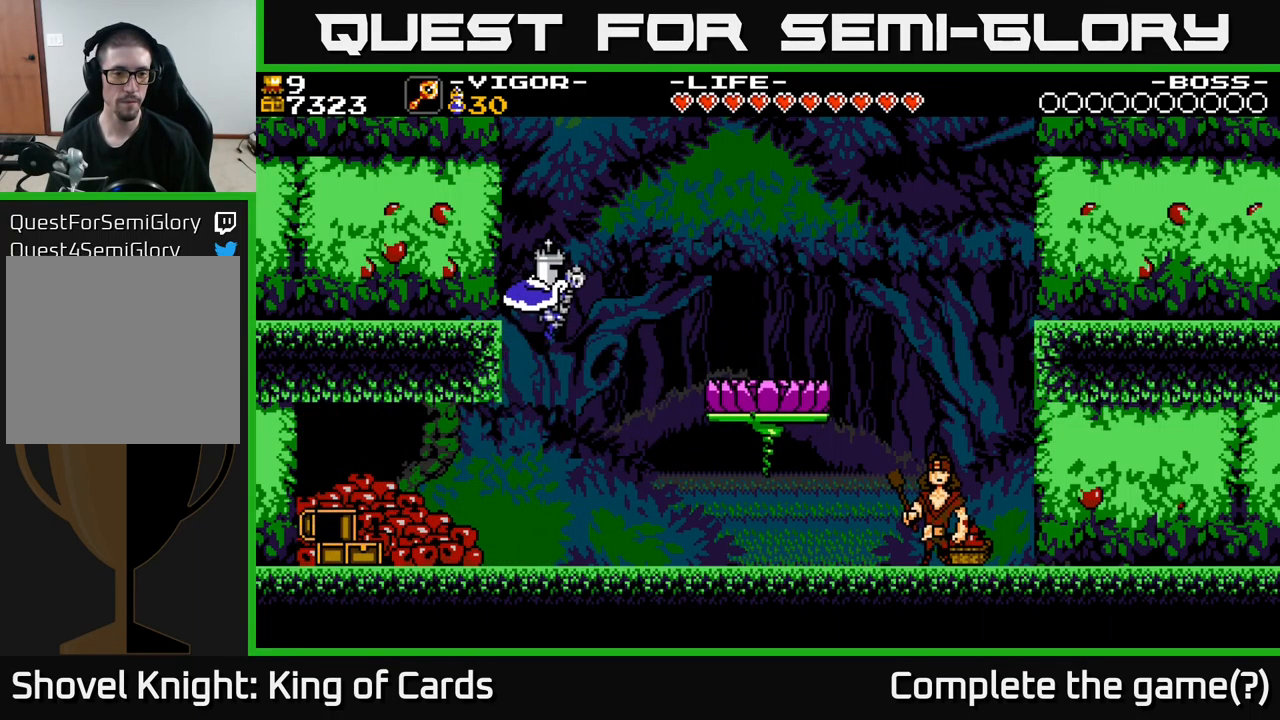
{"buttons": ["X", "DPAD_LEFT"], "right_stick": "center", "events": [[67, "DPAD_RIGHT", "up"], [83, "DPAD_LEFT", "down"], [83, "X", "up"], [200, "X", "down"], [300, "X", "up"], [467, "X", "down"], [484, "A", "up"]]}
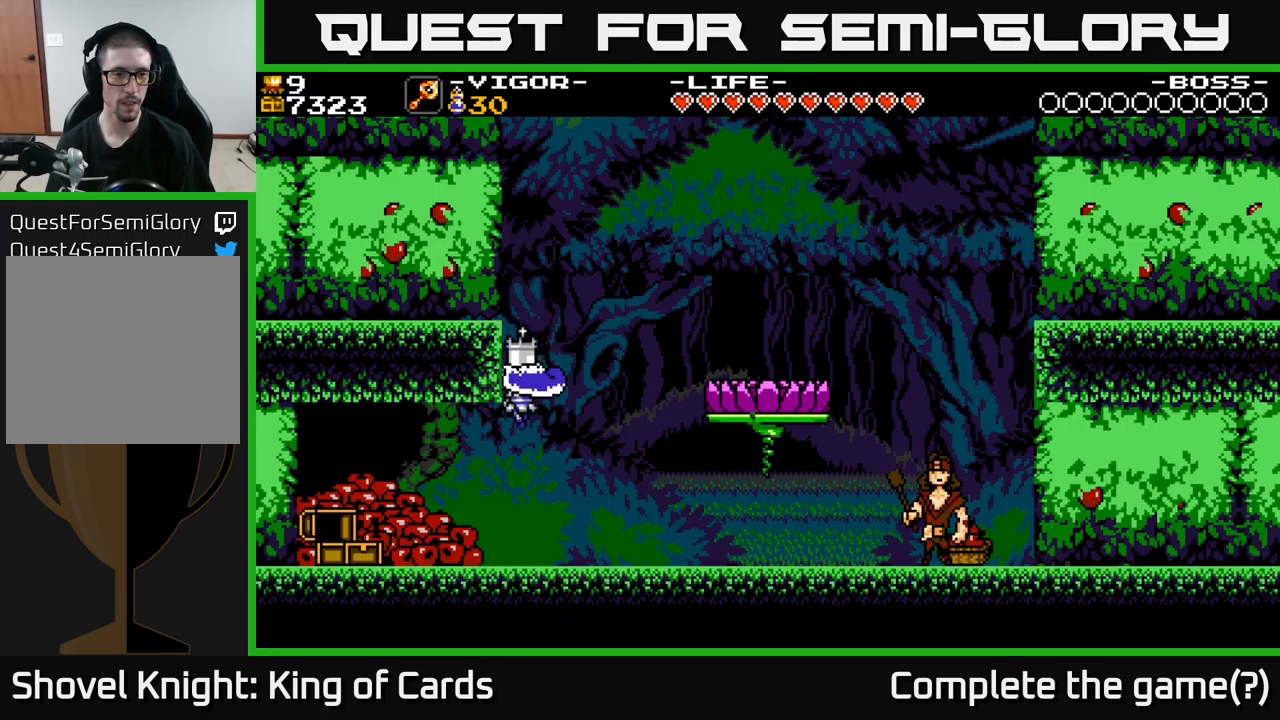
{"buttons": ["A", "DPAD_RIGHT"], "right_stick": "center", "events": [[67, "X", "up"], [84, "A", "down"], [117, "DPAD_LEFT", "up"], [134, "A", "up"], [184, "DPAD_RIGHT", "down"], [384, "A", "down"]]}
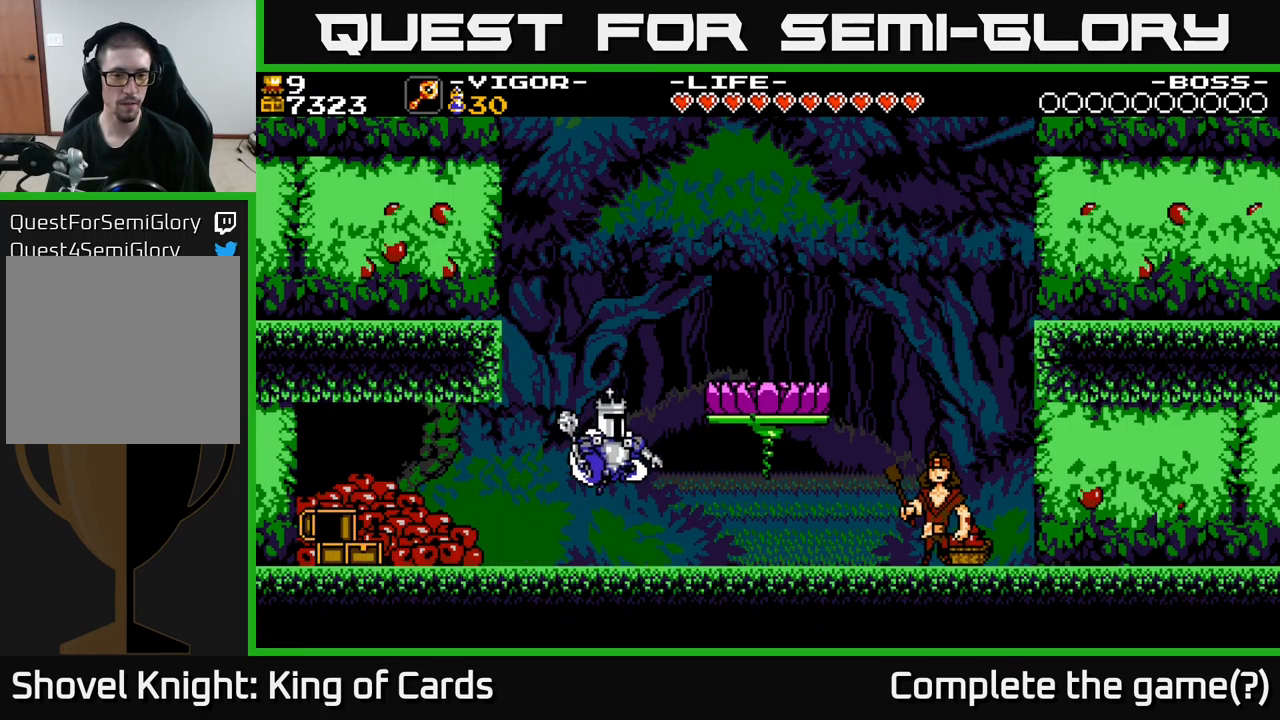
{"buttons": ["DPAD_RIGHT"], "right_stick": "center", "events": [[167, "X", "down"], [334, "X", "up"], [350, "A", "up"]]}
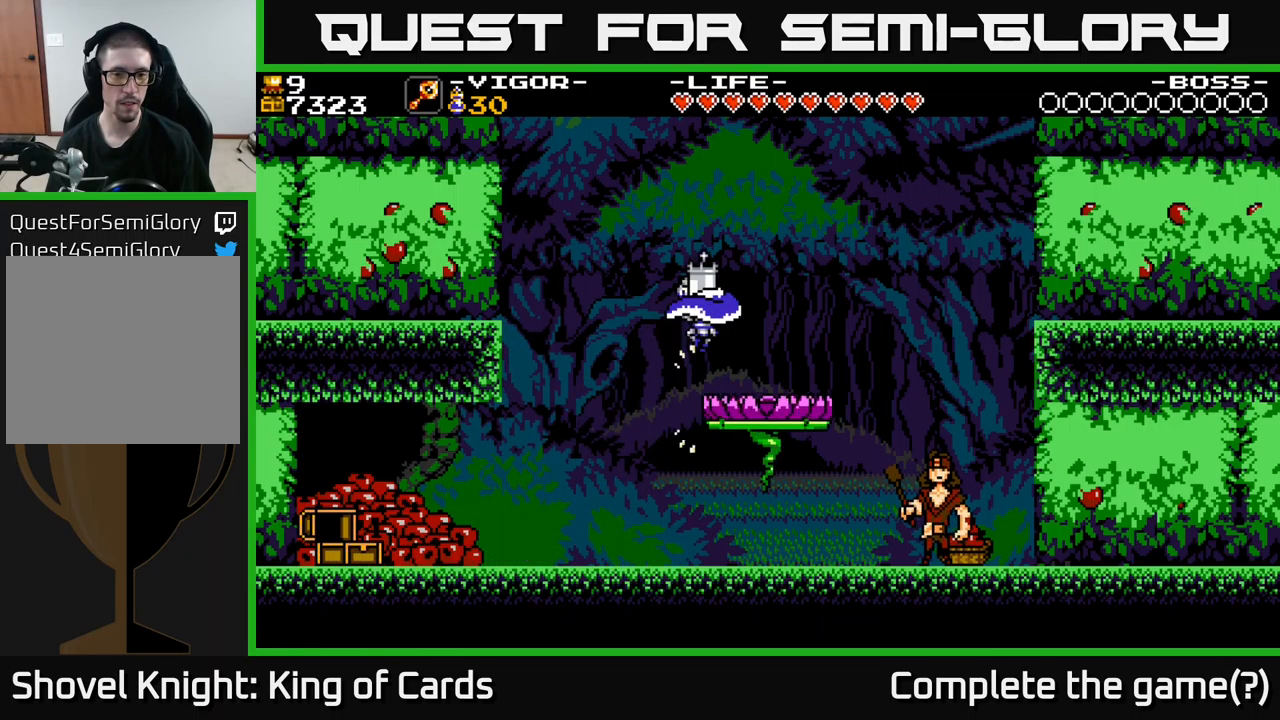
{"buttons": [], "right_stick": "center", "events": [[367, "DPAD_RIGHT", "up"]]}
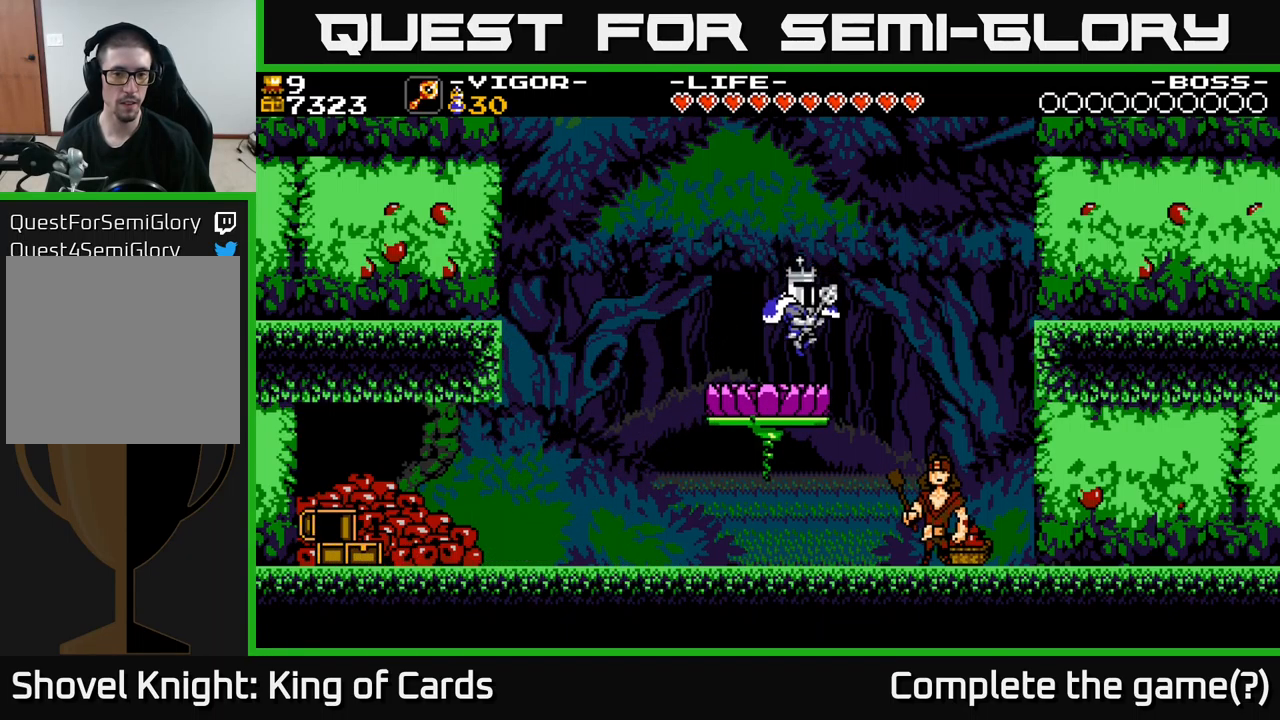
{"buttons": ["A", "DPAD_LEFT"], "right_stick": "center", "events": [[34, "DPAD_LEFT", "down"], [367, "A", "down"]]}
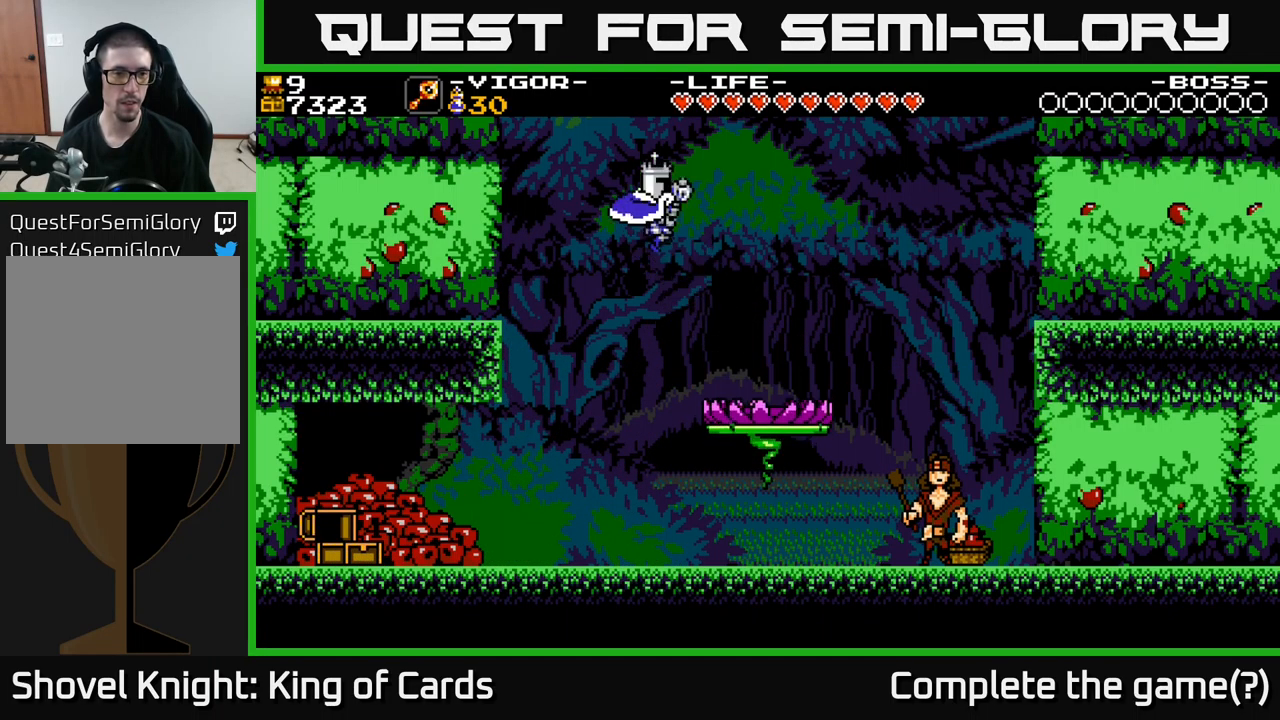
{"buttons": ["DPAD_LEFT"], "right_stick": "center", "events": [[84, "X", "down"], [250, "X", "up"], [267, "A", "up"]]}
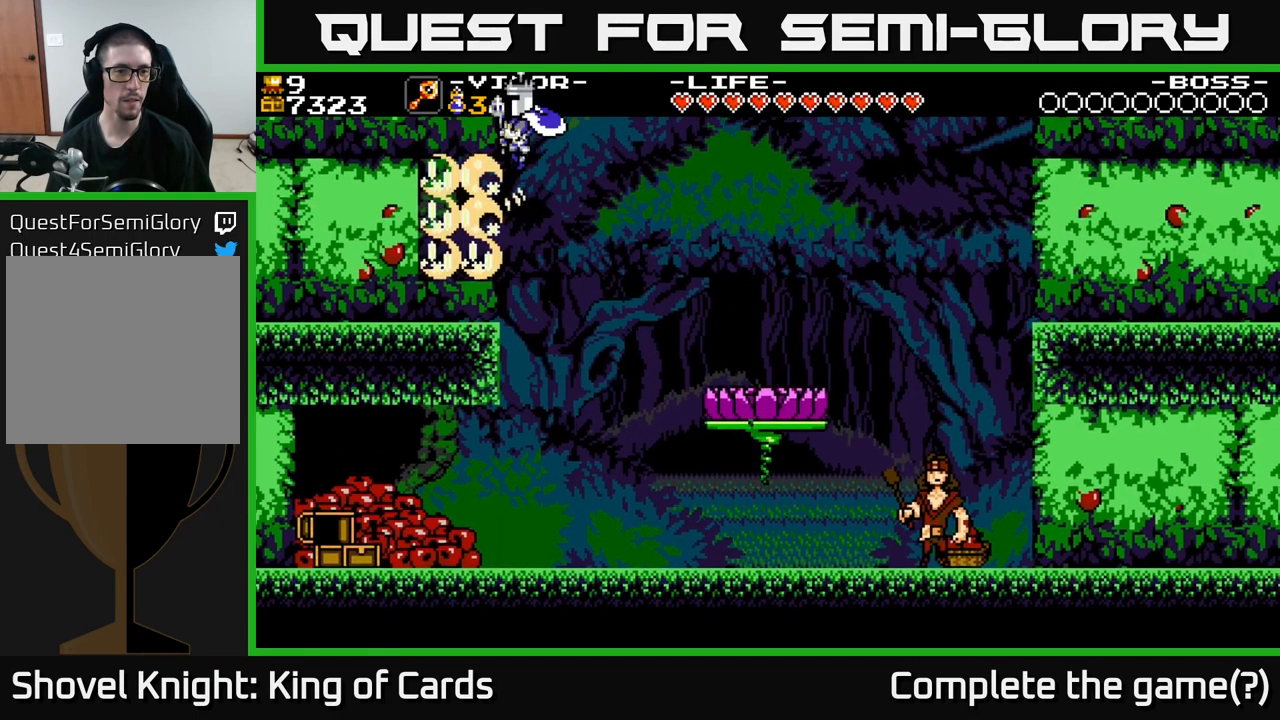
{"buttons": [], "right_stick": "center", "events": [[217, "DPAD_LEFT", "up"]]}
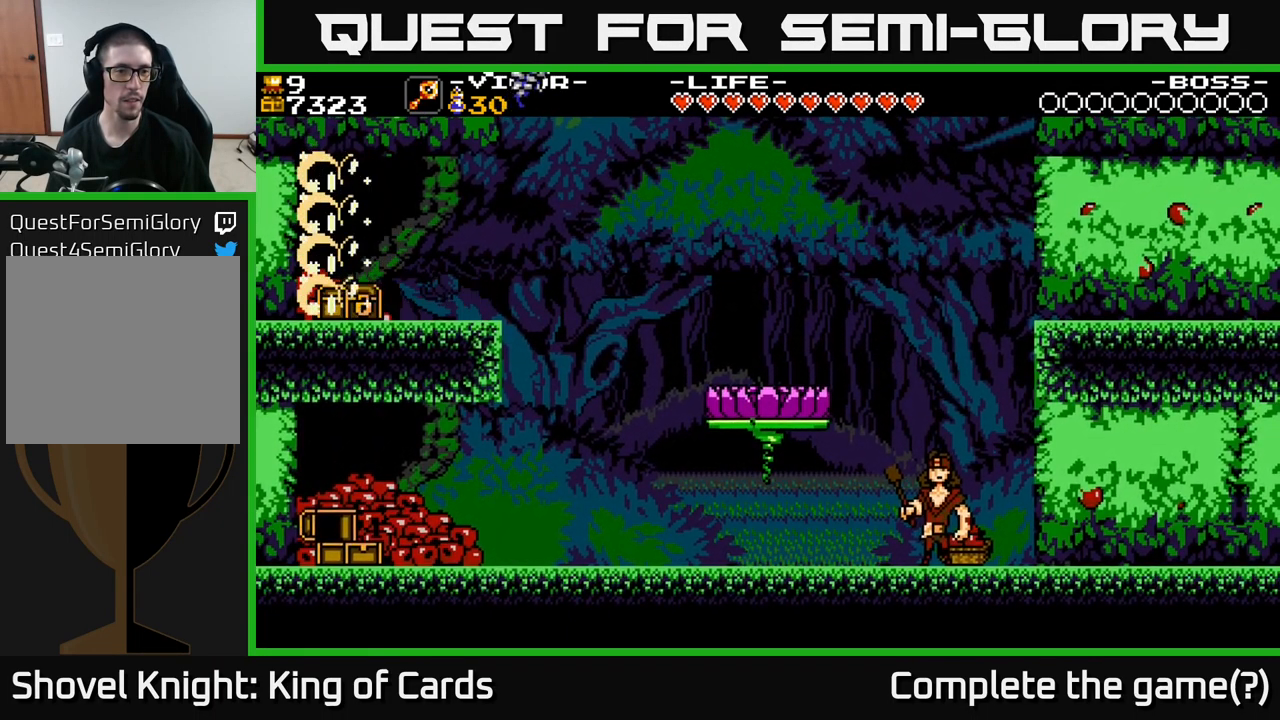
{"buttons": ["DPAD_LEFT"], "right_stick": "center", "events": [[134, "DPAD_LEFT", "down"], [367, "X", "down"], [500, "X", "up"]]}
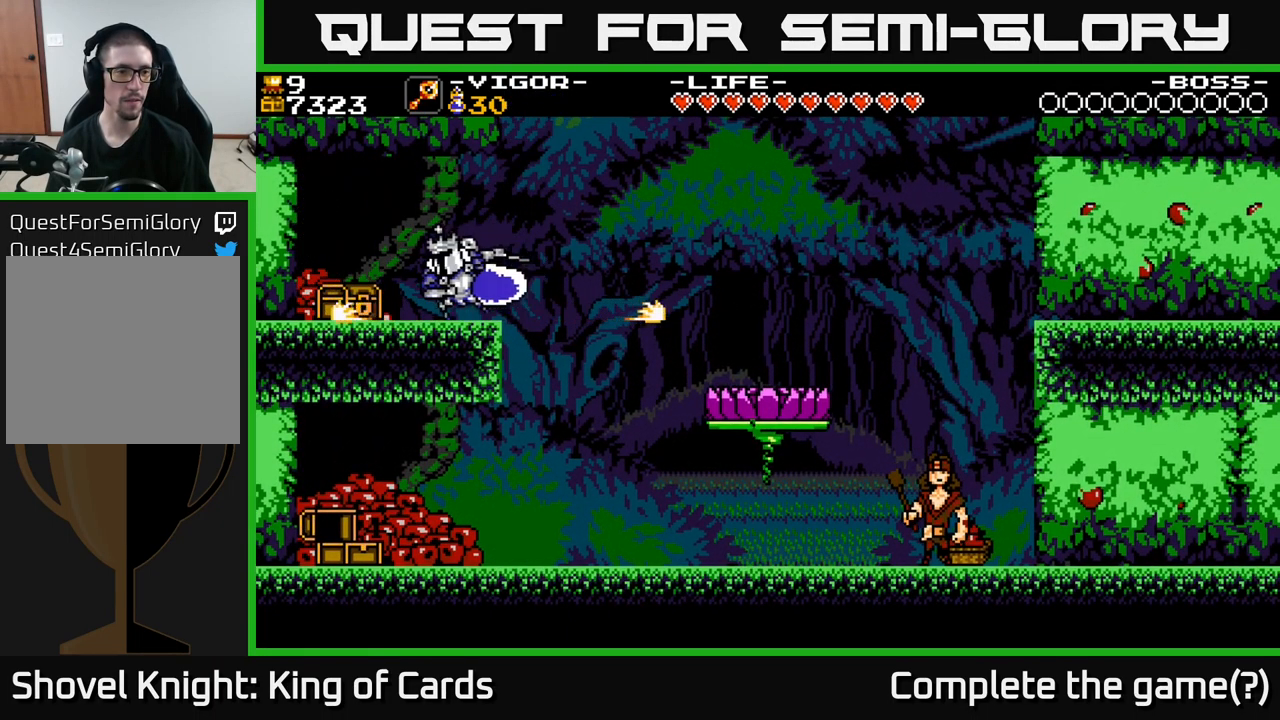
{"buttons": ["DPAD_LEFT"], "right_stick": "center", "events": []}
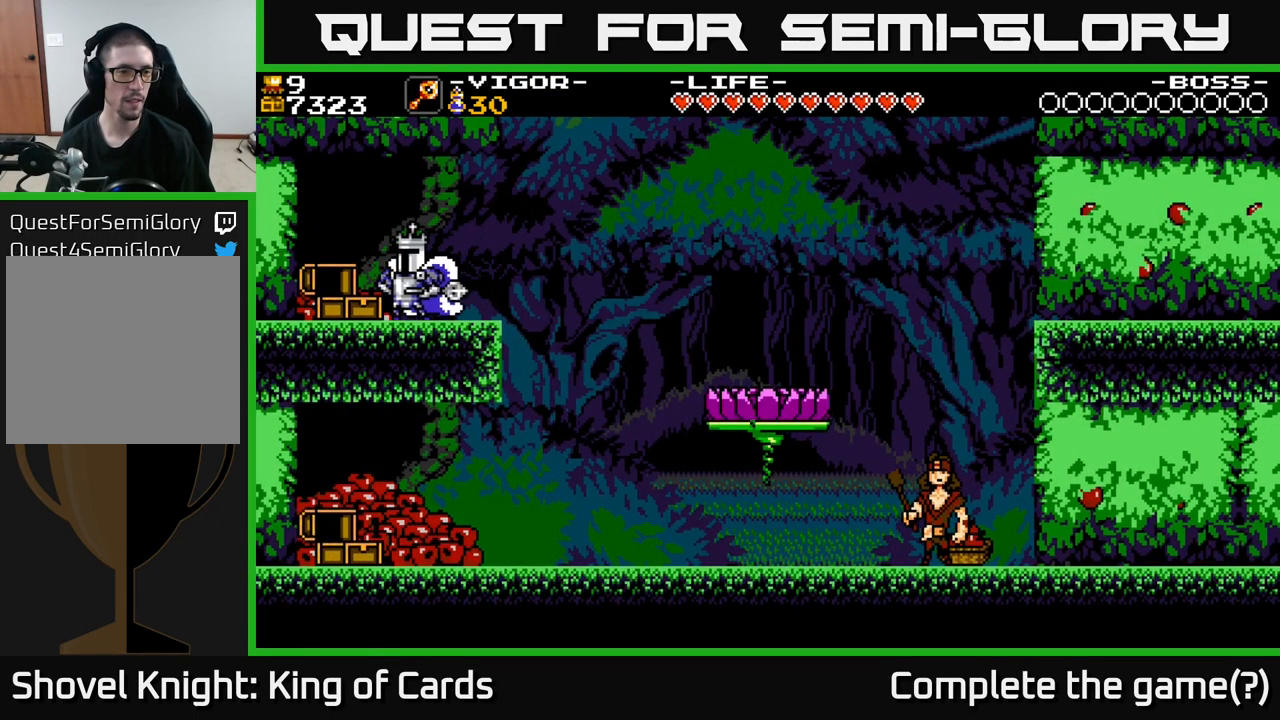
{"buttons": [], "right_stick": "center", "events": [[17, "X", "down"], [150, "X", "up"], [367, "DPAD_LEFT", "up"]]}
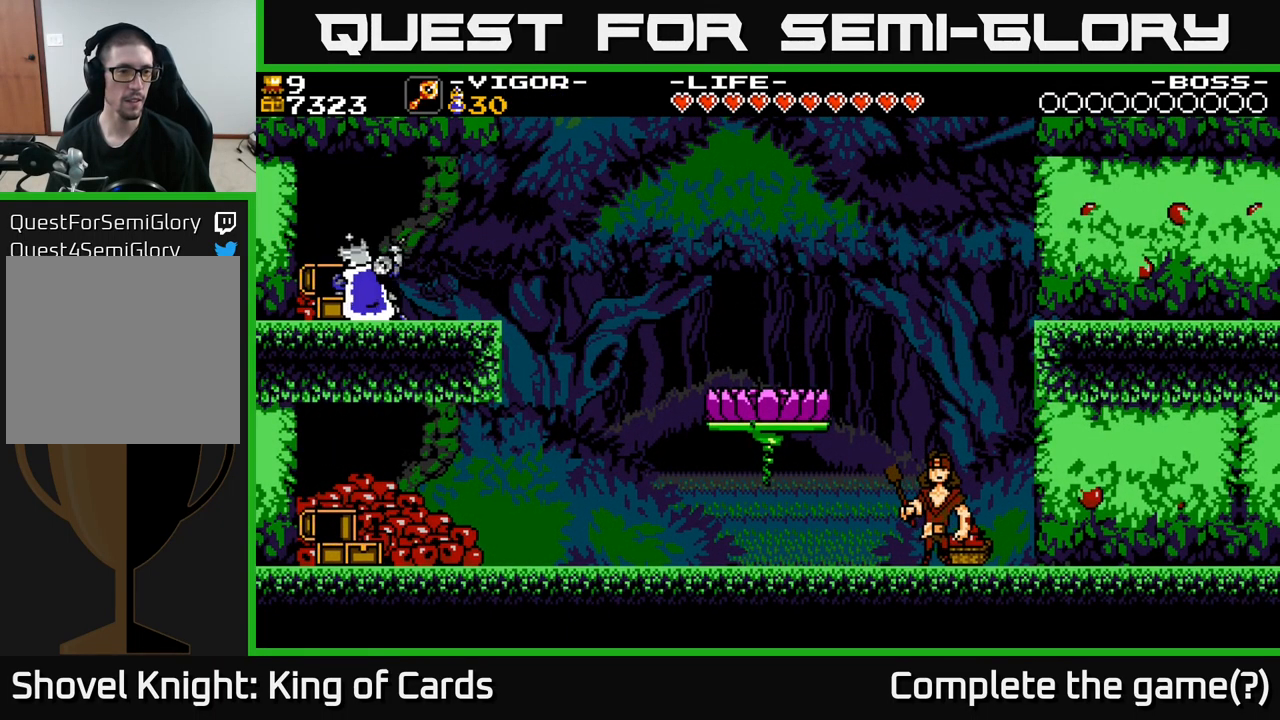
{"buttons": [], "right_stick": "center", "events": []}
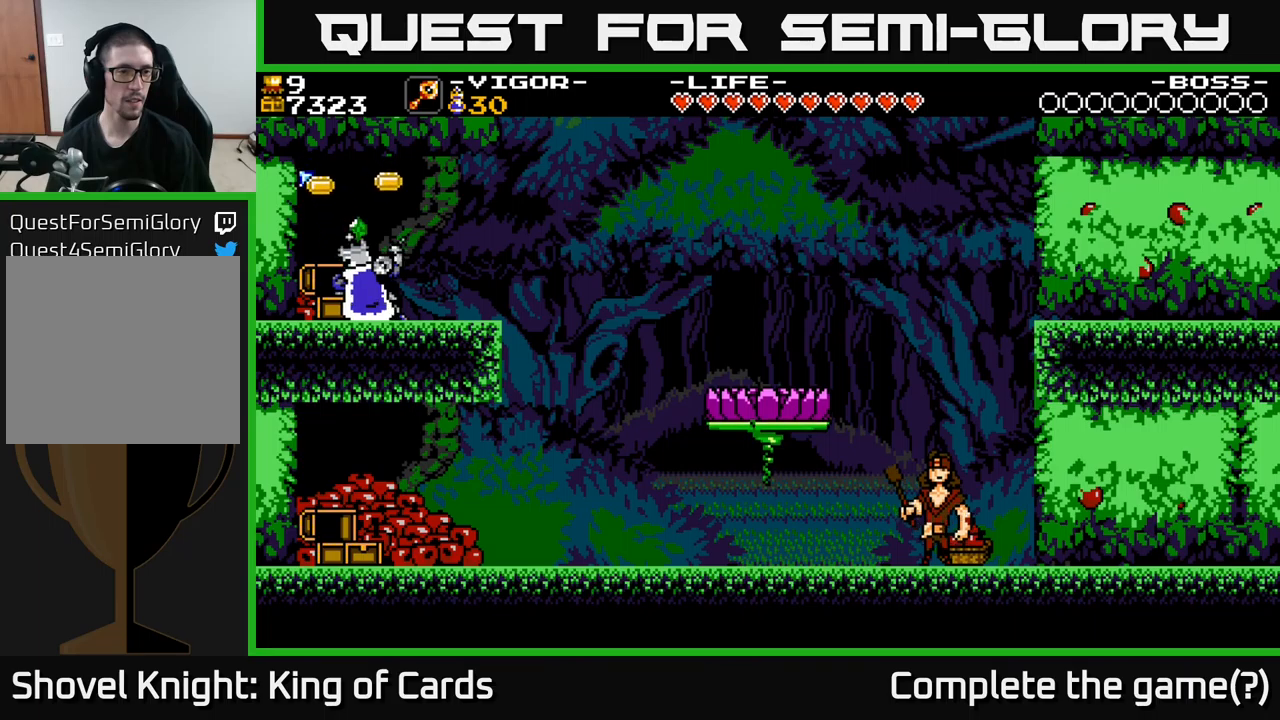
{"buttons": [], "right_stick": "center", "events": []}
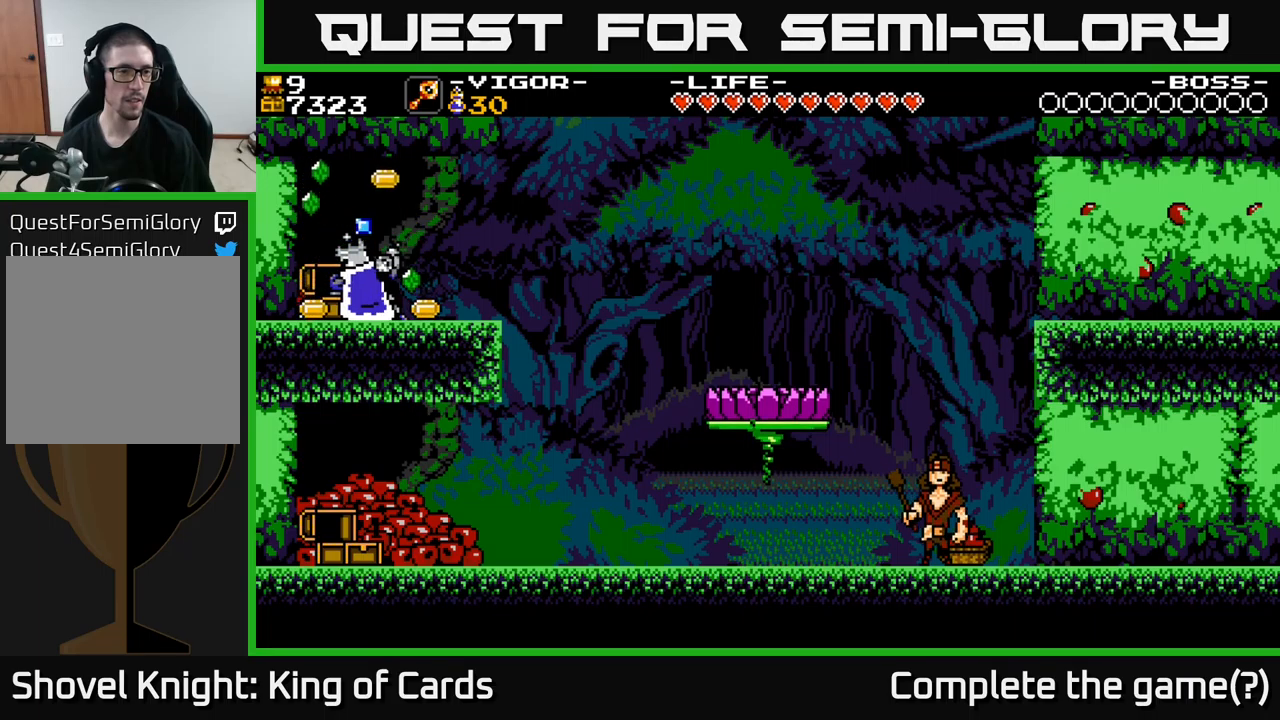
{"buttons": [], "right_stick": "center", "events": []}
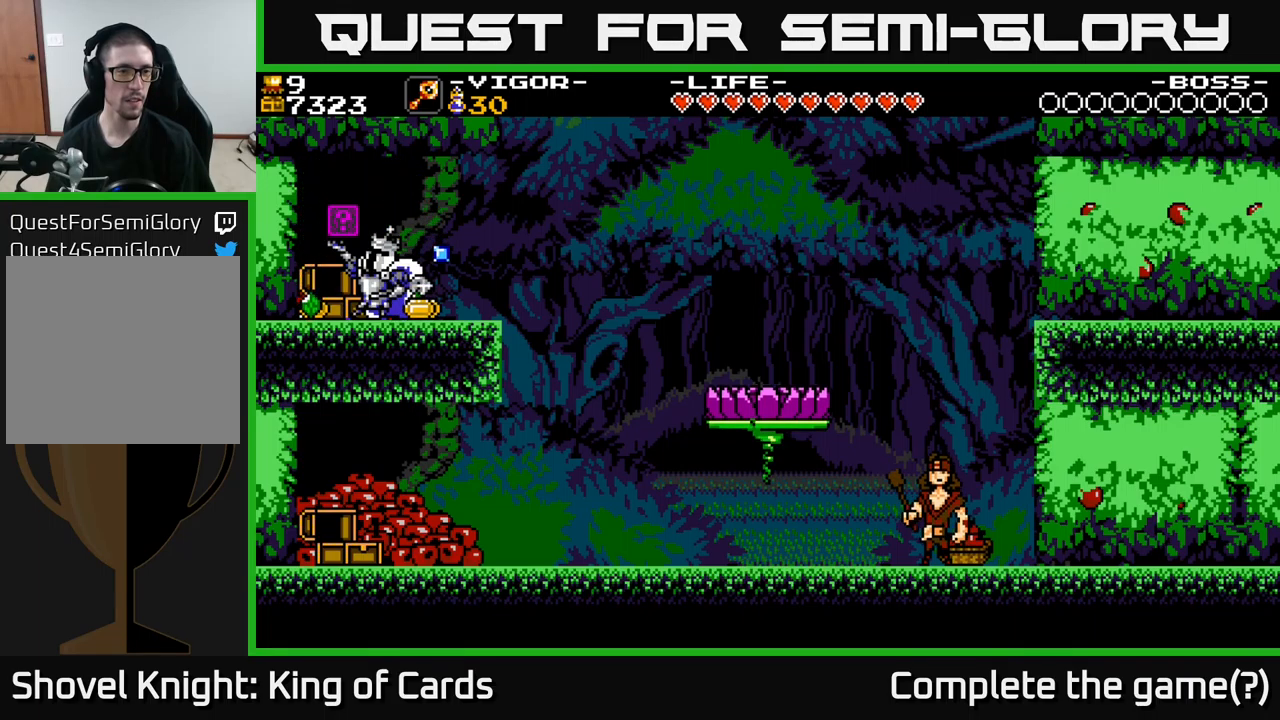
{"buttons": ["DPAD_RIGHT"], "right_stick": "center", "events": [[66, "DPAD_RIGHT", "down"]]}
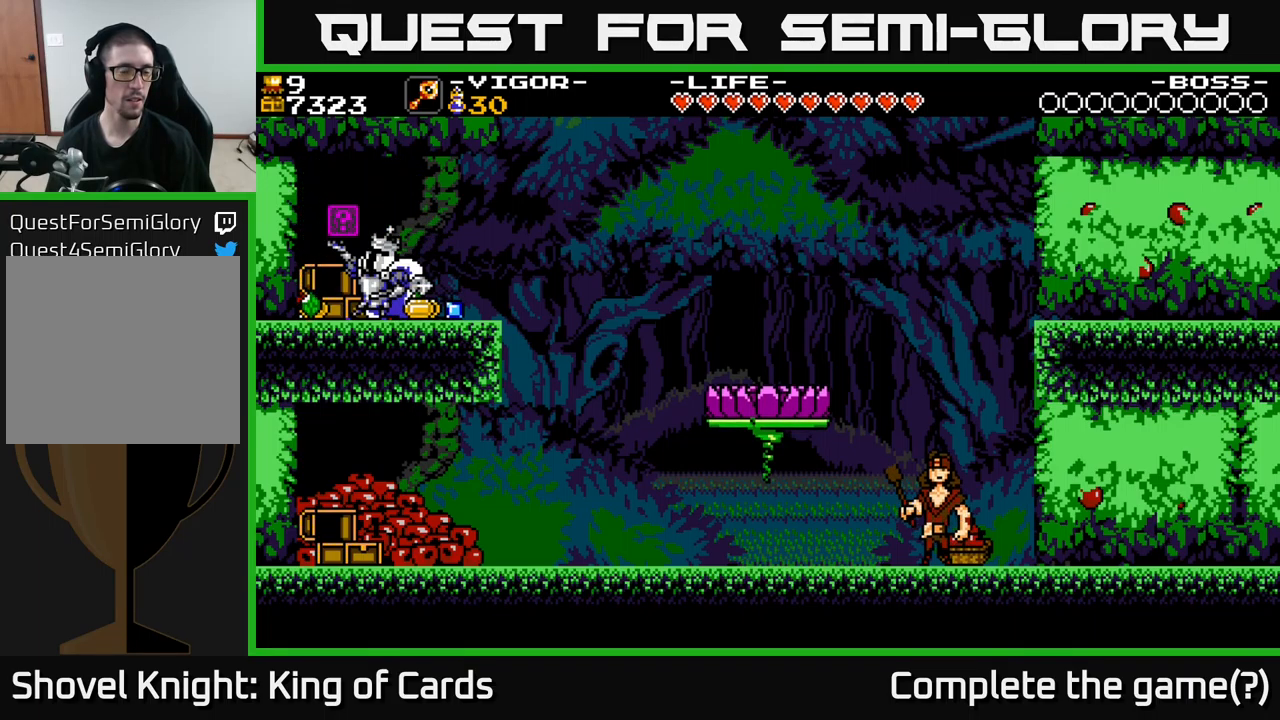
{"buttons": ["DPAD_RIGHT"], "right_stick": "center", "events": []}
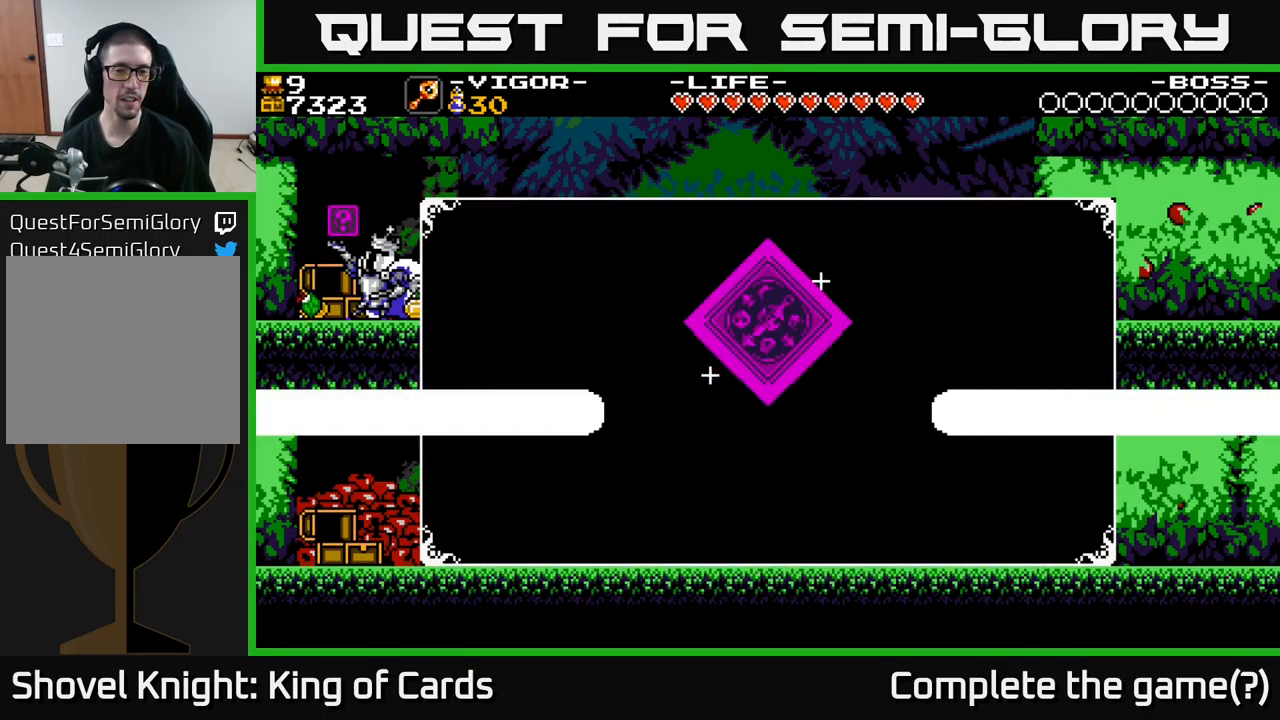
{"buttons": [], "right_stick": "center", "events": [[266, "DPAD_RIGHT", "up"]]}
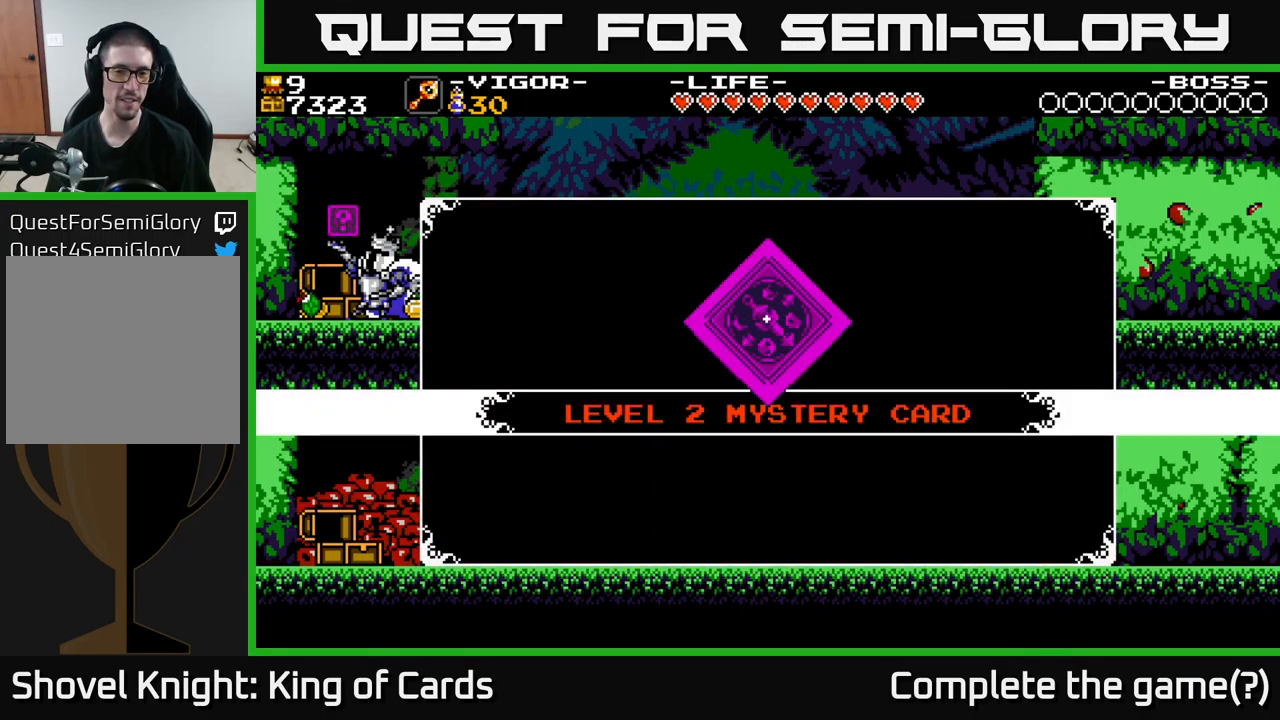
{"buttons": [], "right_stick": "center", "events": [[116, "DPAD_RIGHT", "down"], [300, "A", "down"], [433, "DPAD_RIGHT", "up"], [450, "A", "up"]]}
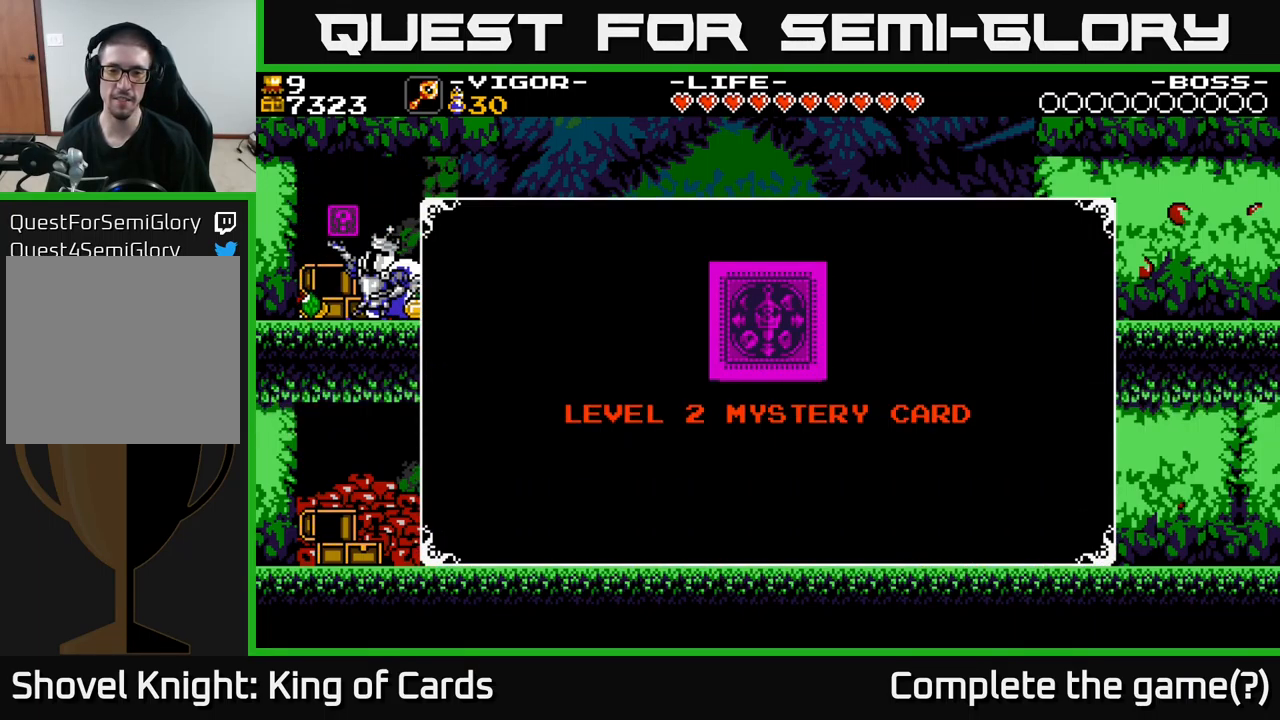
{"buttons": [], "right_stick": "center", "events": [[266, "A", "down"], [383, "A", "up"]]}
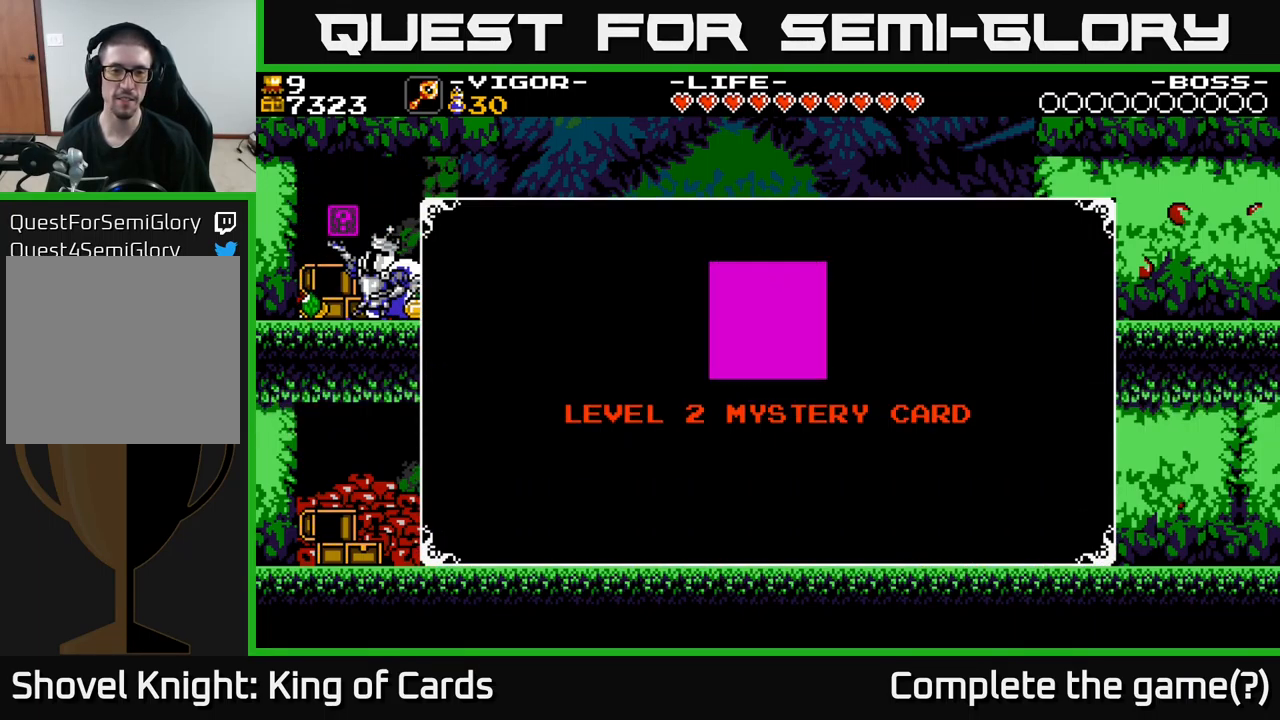
{"buttons": [], "right_stick": "center", "events": []}
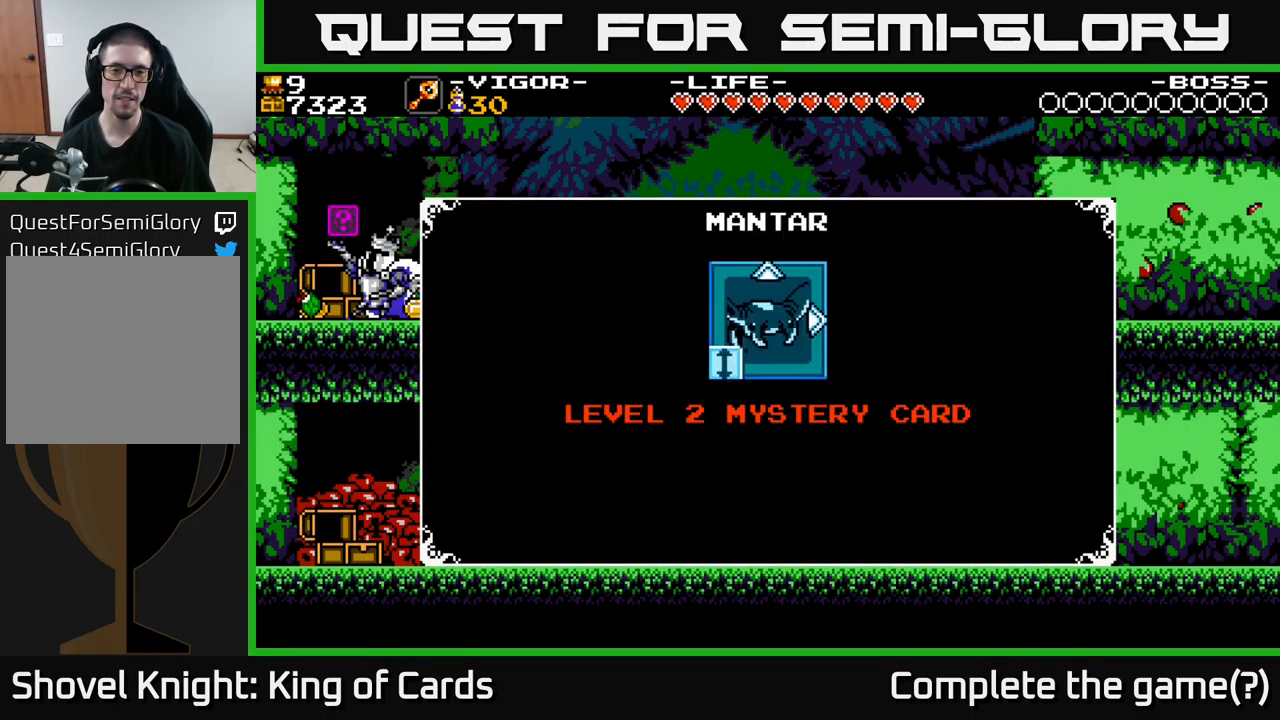
{"buttons": [], "right_stick": "center", "events": []}
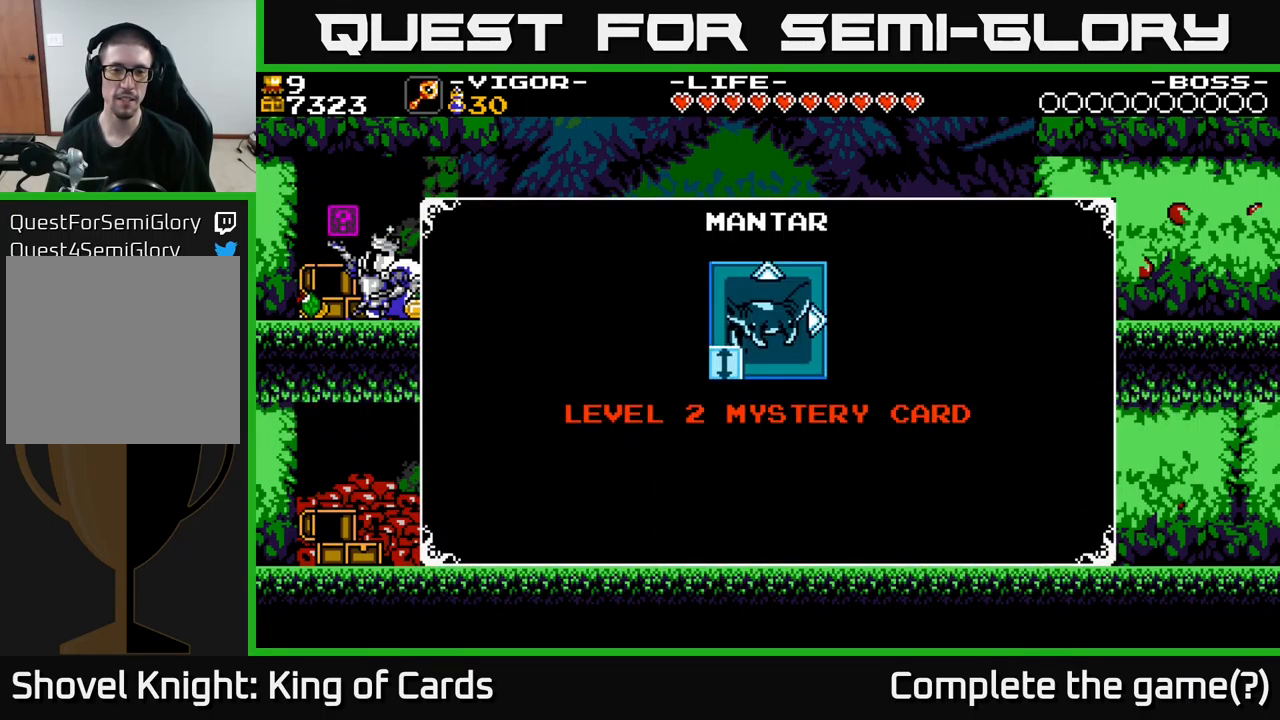
{"buttons": [], "right_stick": "center", "events": []}
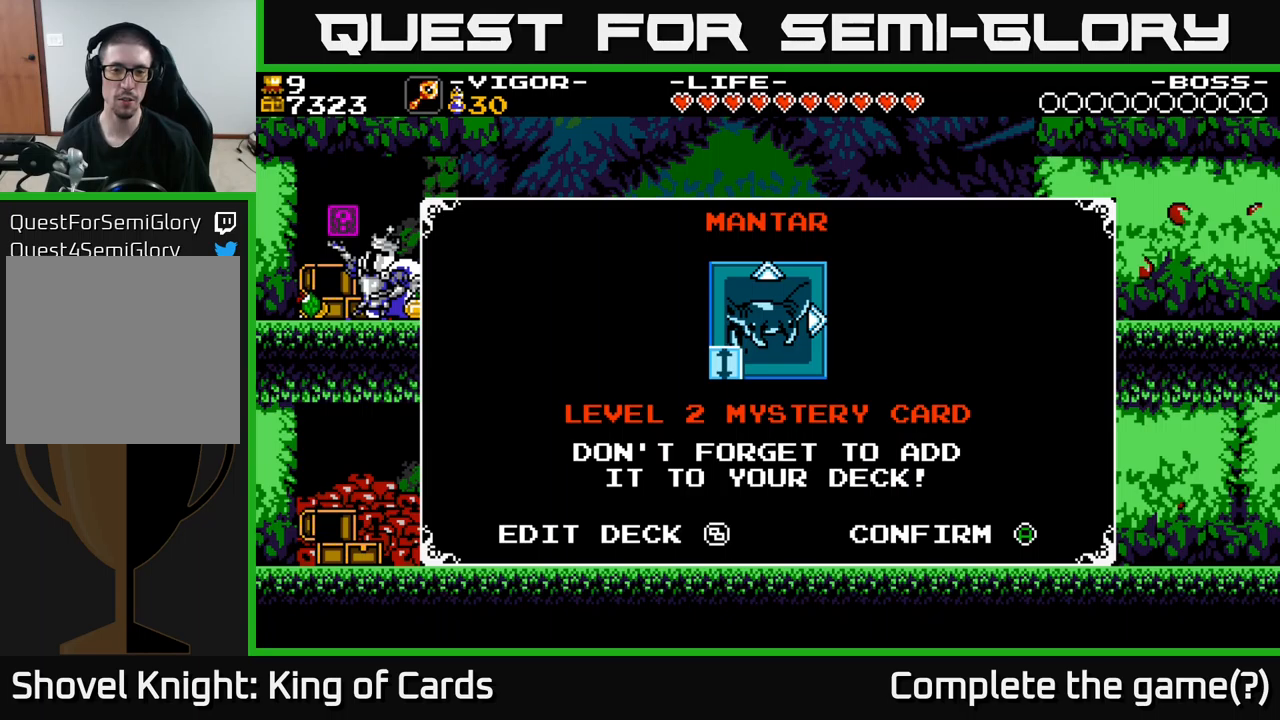
{"buttons": ["A"], "right_stick": "center", "events": [[433, "A", "down"]]}